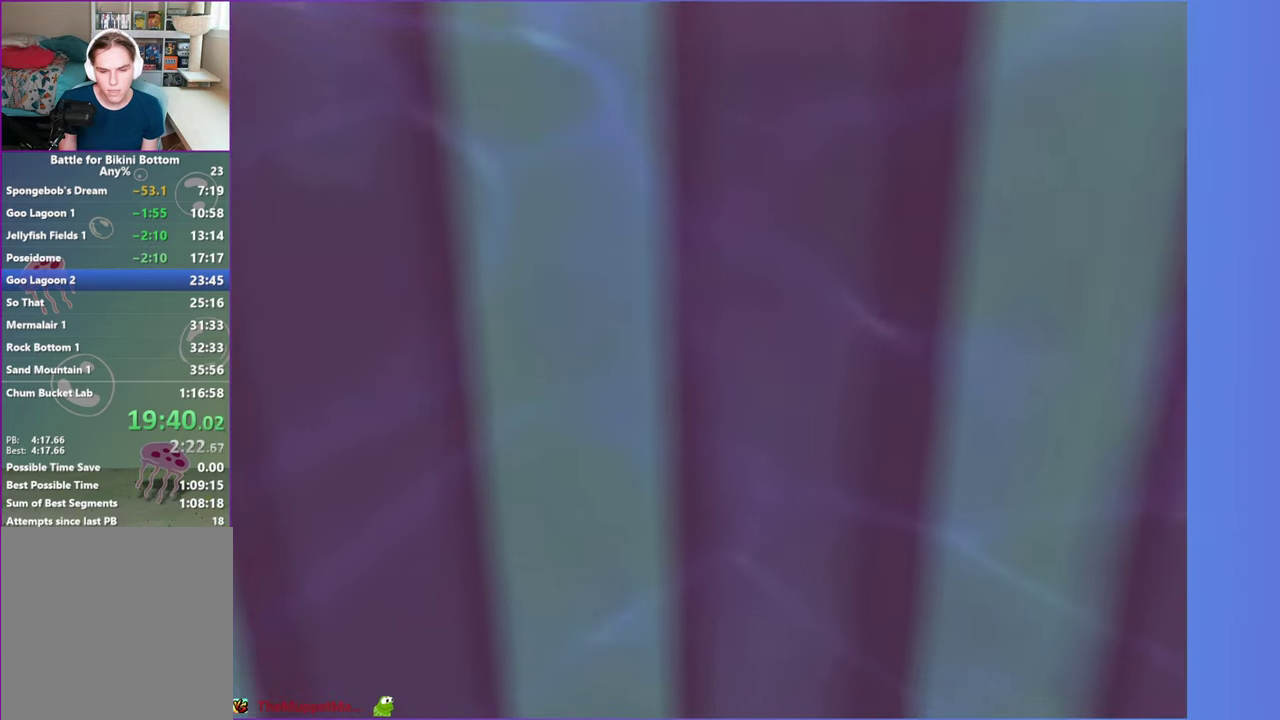
Gameplay with a controller (Xbox layout); each line is a JSON object with the inputs held at the frame after it. "events" lists button and stick changes between this image and that frame as [ms after this image, input, new state], when the widget could be followed in between. Not read: L3 R3.
{"buttons": [], "left_stick": "center", "right_stick": "right", "events": []}
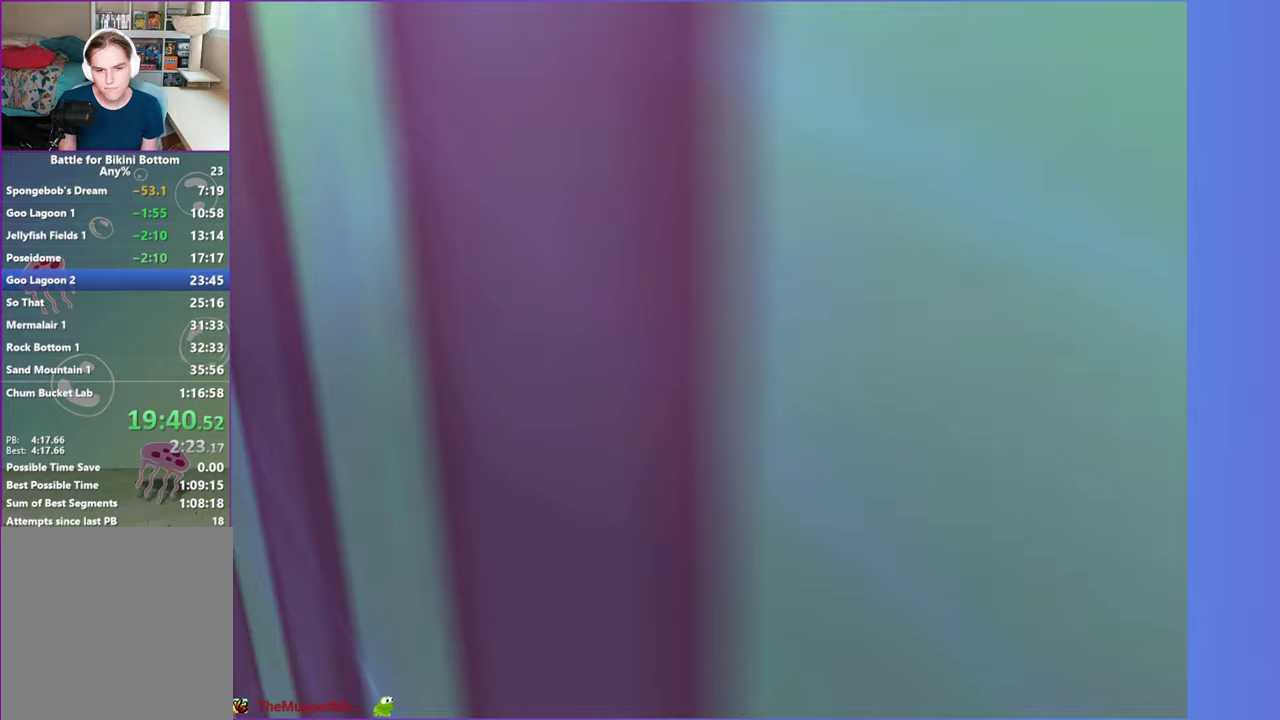
{"buttons": [], "left_stick": "left", "right_stick": "right", "events": [[133, "left_stick", "right"], [183, "left_stick", "left"]]}
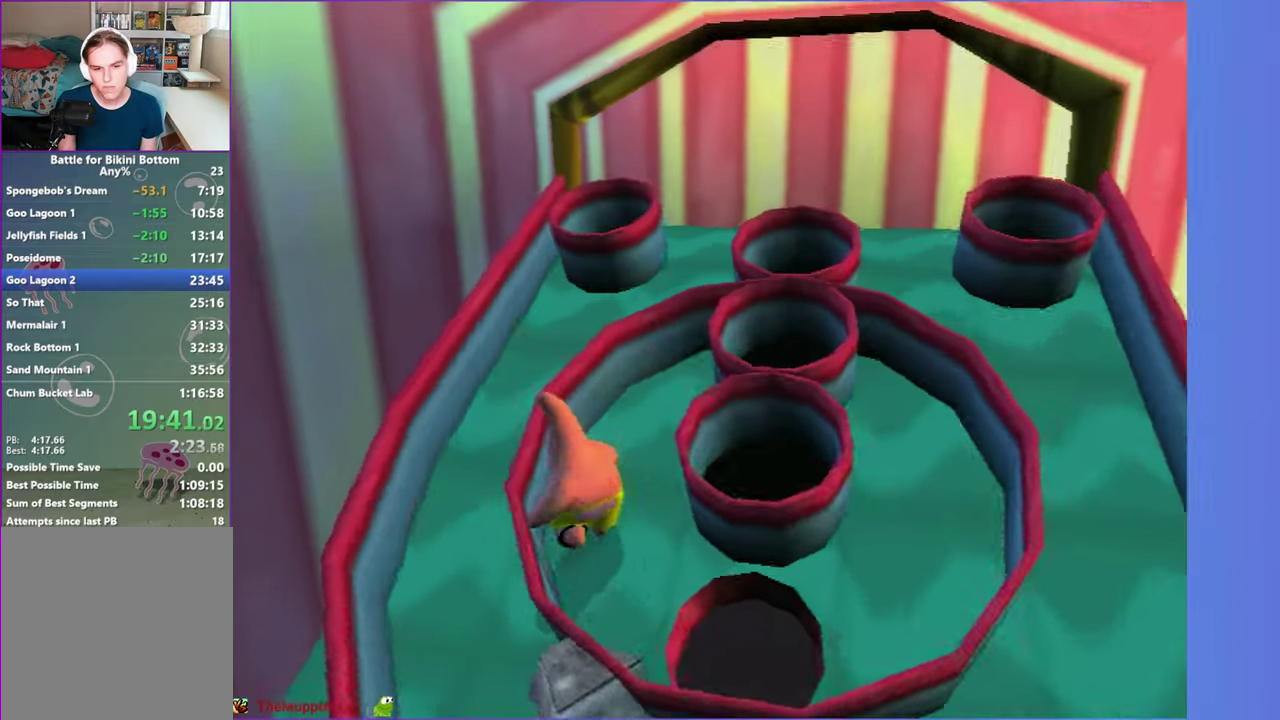
{"buttons": ["A"], "left_stick": "left", "right_stick": "center", "events": [[17, "right_stick", "center"], [333, "A", "down"]]}
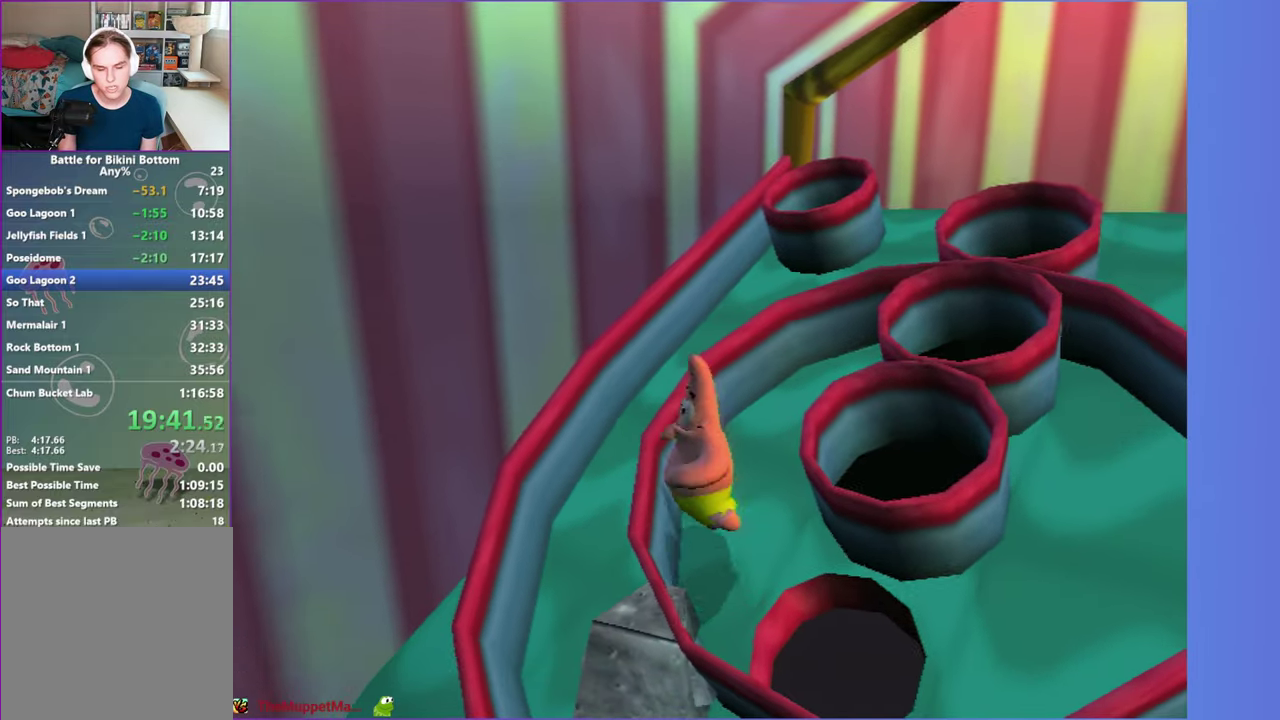
{"buttons": [], "left_stick": "down-right", "right_stick": "center", "events": [[17, "A", "up"], [83, "left_stick", "up-left"], [267, "left_stick", "up-right"], [367, "left_stick", "right"], [483, "left_stick", "down-right"]]}
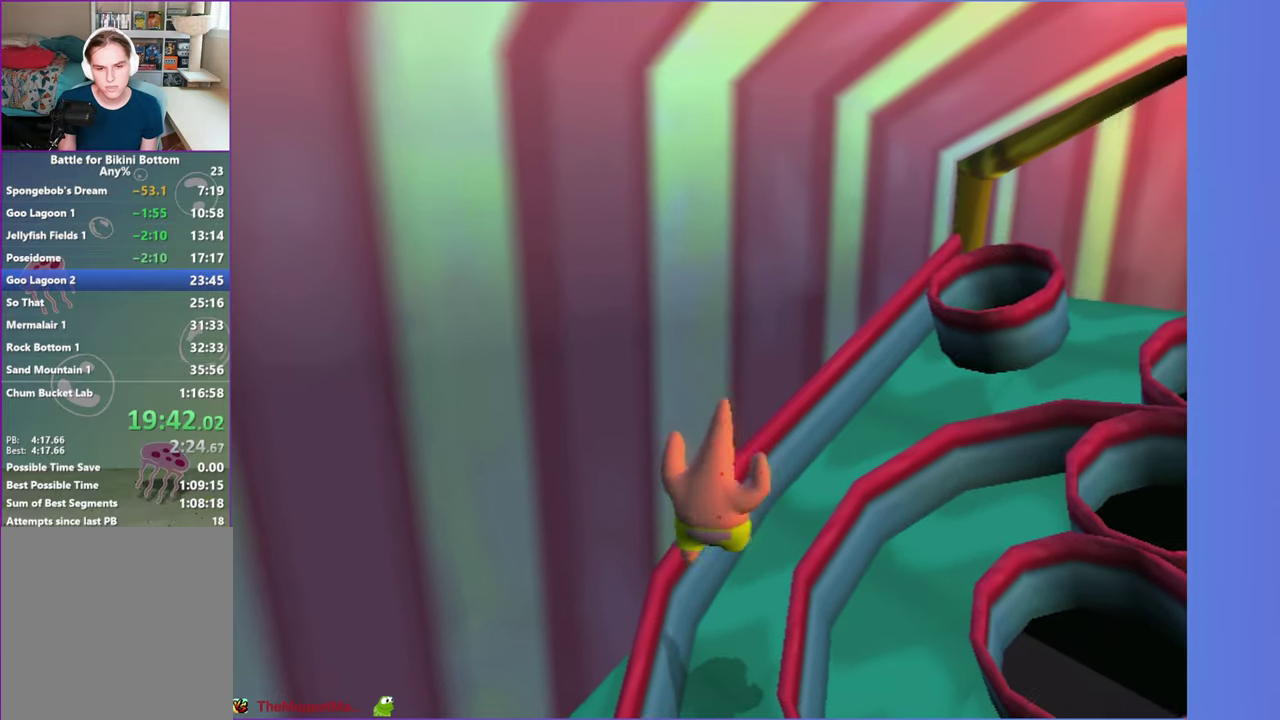
{"buttons": ["B"], "left_stick": "center", "right_stick": "center", "events": [[33, "left_stick", "down"], [283, "B", "down"], [283, "left_stick", "down-right"], [400, "B", "up"], [500, "B", "down"], [500, "left_stick", "center"]]}
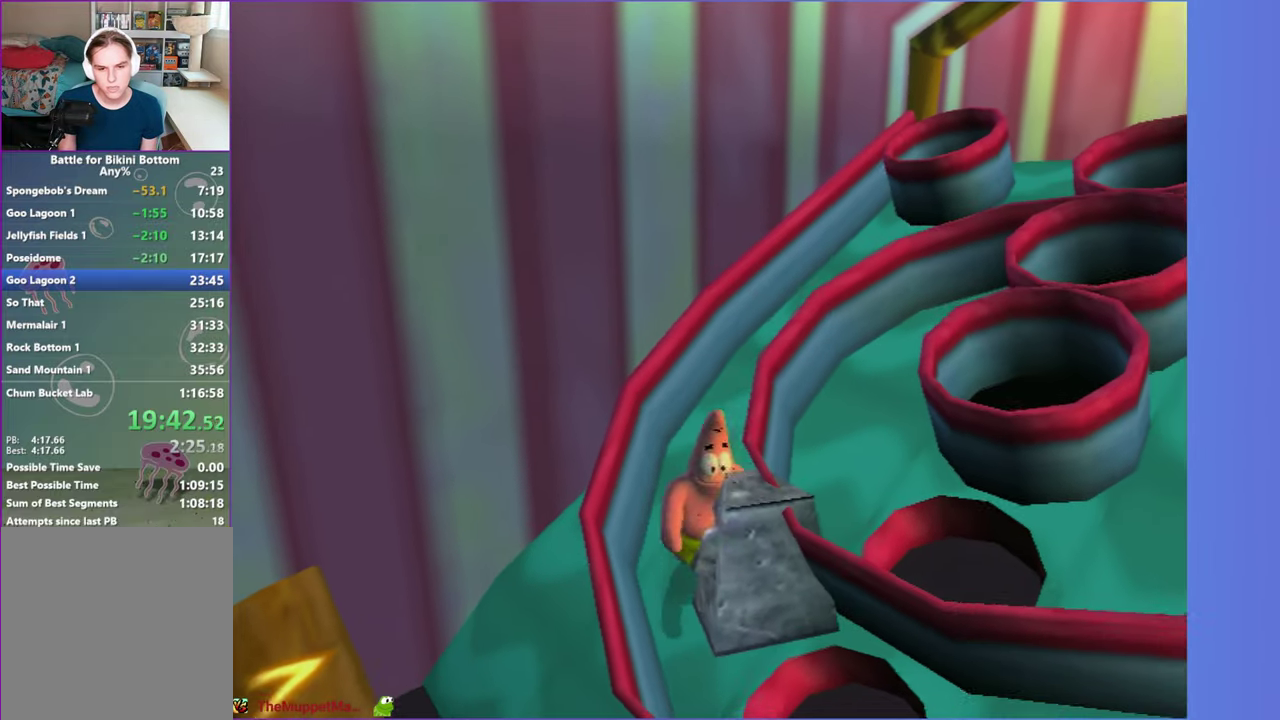
{"buttons": [], "left_stick": "down-left", "right_stick": "right", "events": [[100, "B", "up"], [167, "B", "down"], [267, "B", "up"], [350, "left_stick", "down-left"], [450, "right_stick", "right"]]}
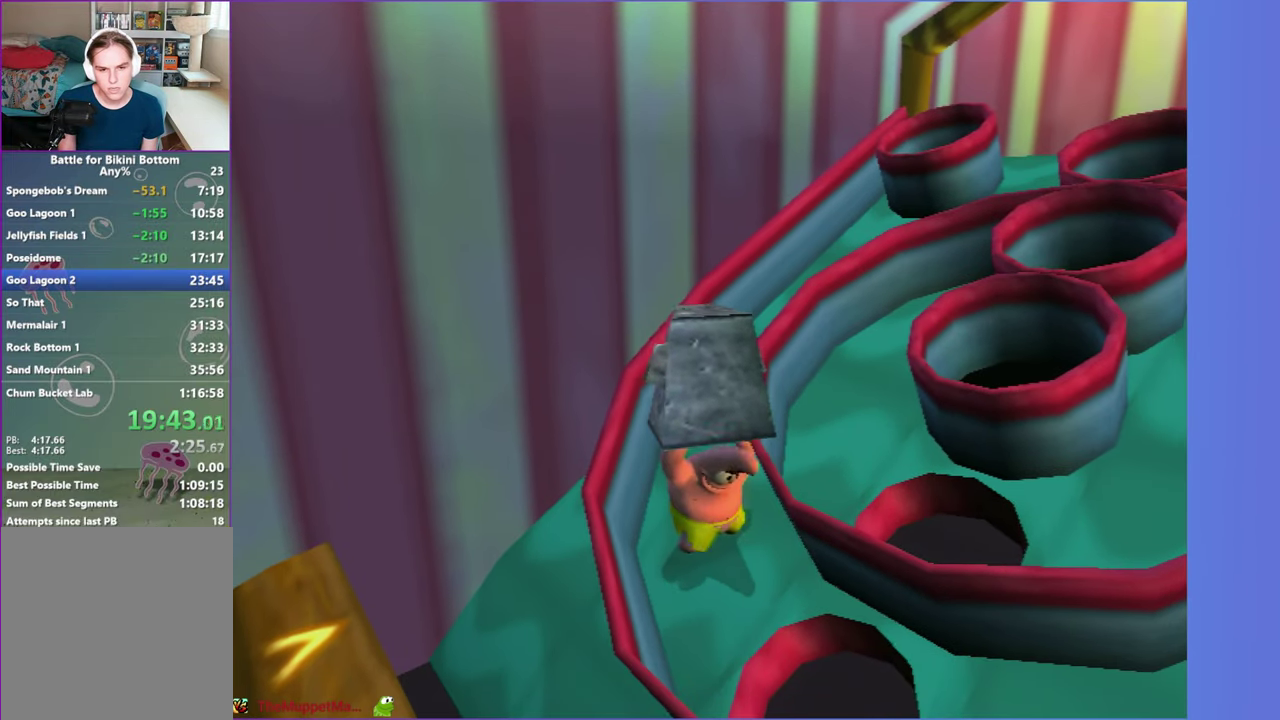
{"buttons": [], "left_stick": "center", "right_stick": "center", "events": [[67, "right_stick", "center"], [183, "B", "down"], [233, "left_stick", "left"], [283, "B", "up"], [367, "B", "down"], [383, "left_stick", "center"], [467, "B", "up"]]}
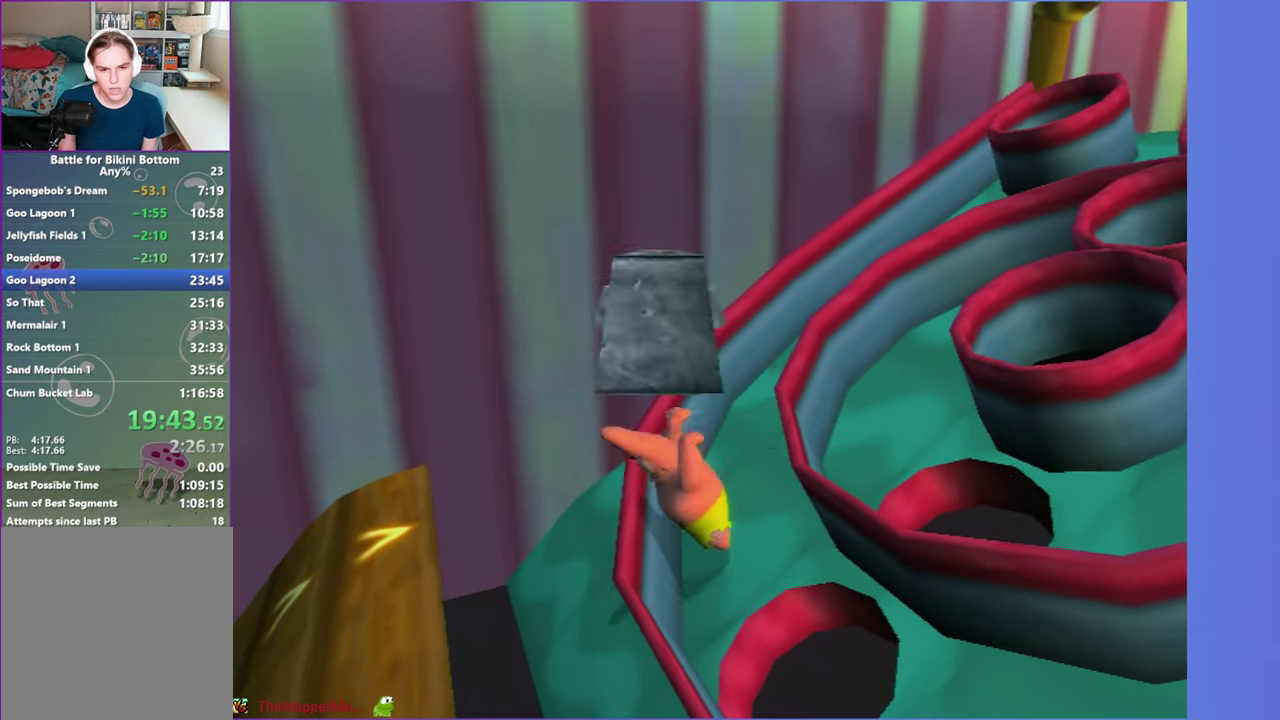
{"buttons": ["A"], "left_stick": "down-left", "right_stick": "center", "events": [[400, "left_stick", "down-left"], [467, "A", "down"]]}
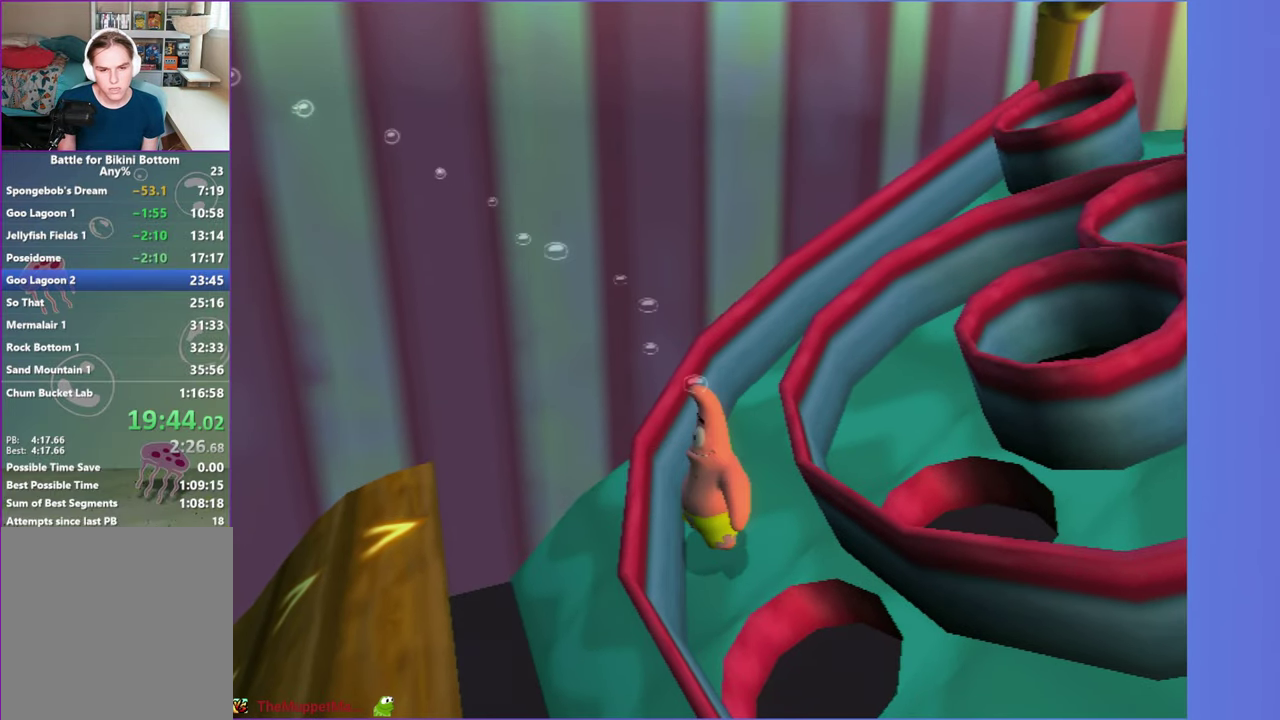
{"buttons": [], "left_stick": "left", "right_stick": "center", "events": [[67, "left_stick", "left"], [117, "A", "up"]]}
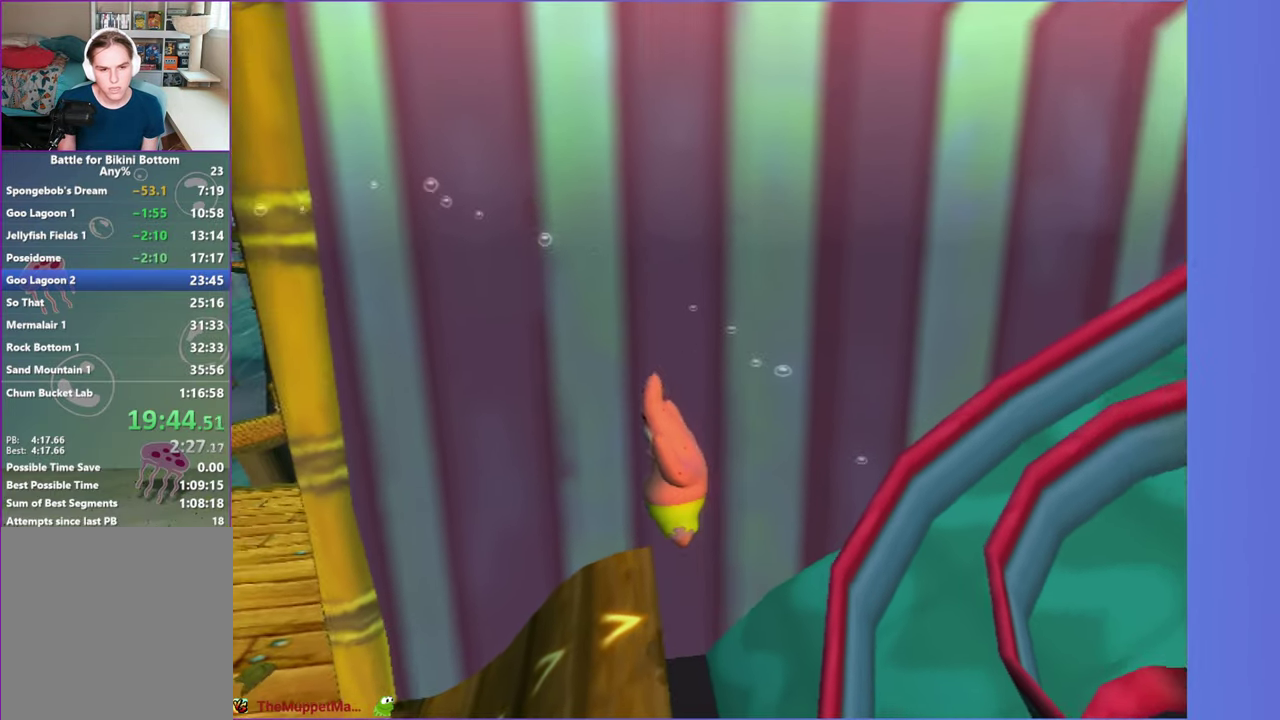
{"buttons": [], "left_stick": "left", "right_stick": "center", "events": [[233, "A", "down"], [350, "A", "up"]]}
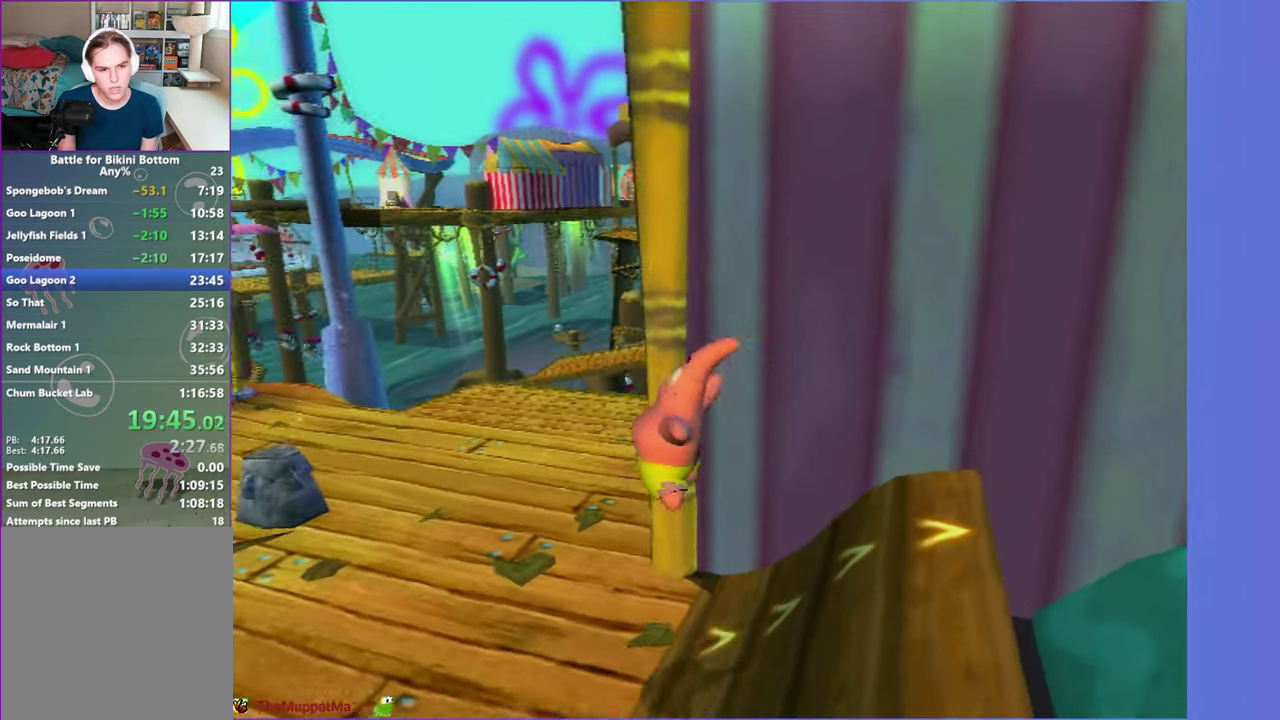
{"buttons": [], "left_stick": "up-left", "right_stick": "left", "events": [[183, "left_stick", "up-left"], [367, "right_stick", "left"], [400, "left_stick", "up"], [483, "left_stick", "up-left"]]}
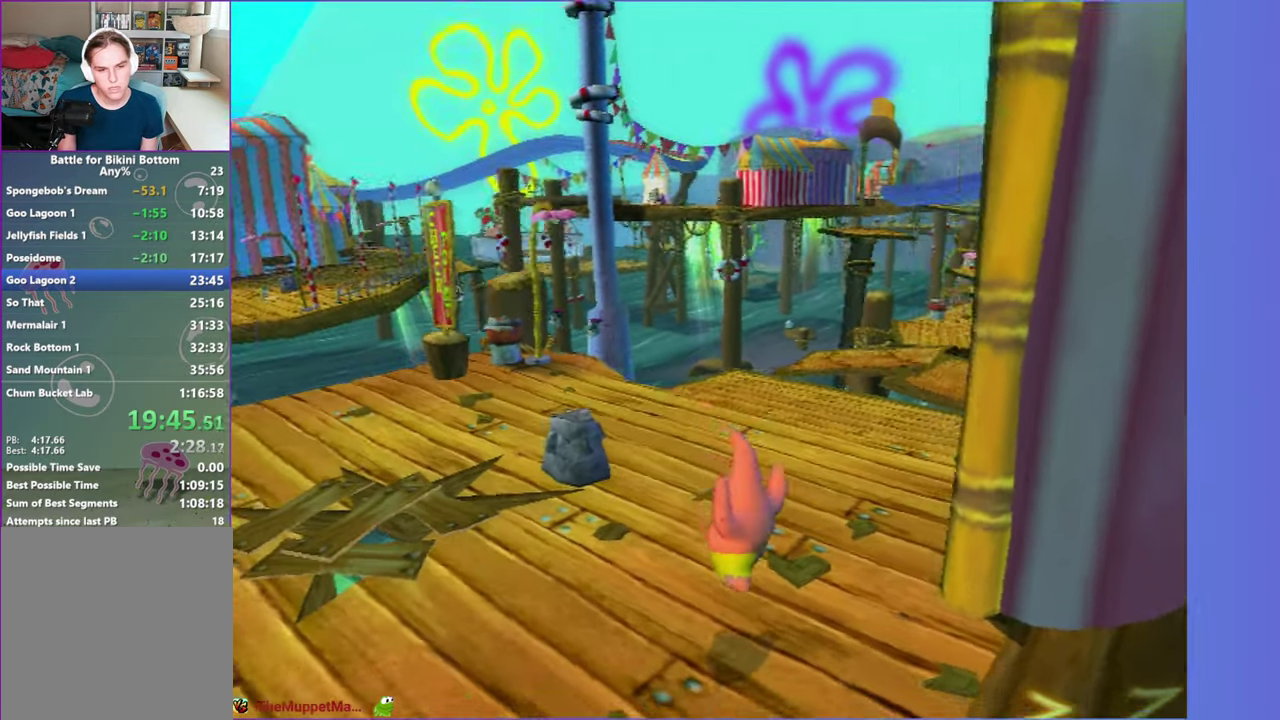
{"buttons": [], "left_stick": "up-left", "right_stick": "left", "events": [[317, "left_stick", "left"], [483, "left_stick", "up-left"]]}